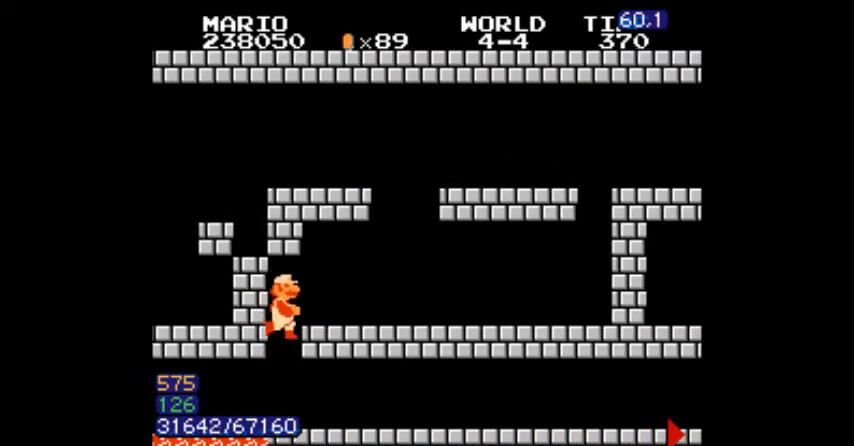
Gameplay with a controller (Nintendo layout); each line is a JSON object with the inputs held at the frame after it. "events" lists button and stick changes between this image and that frame as [ms after this image, input, new state], when the widget could be followed in between. Not read: A L3 R3.
{"buttons": ["B", "DPAD_RIGHT"], "events": []}
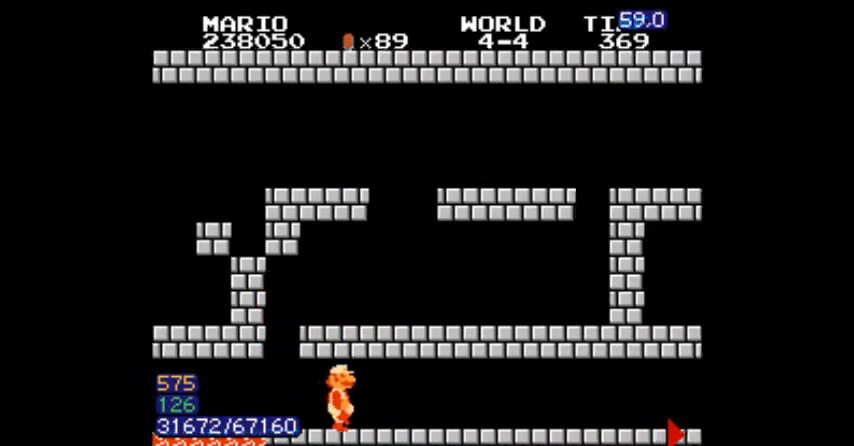
{"buttons": ["B", "DPAD_RIGHT"]}
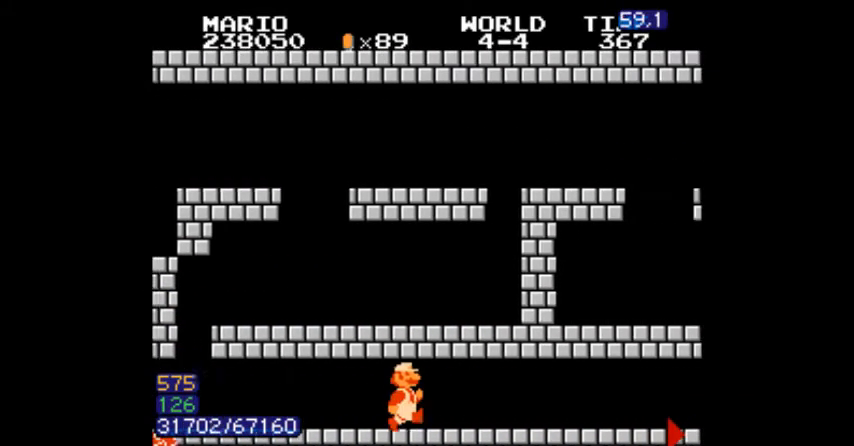
{"buttons": ["B", "DPAD_RIGHT"], "events": []}
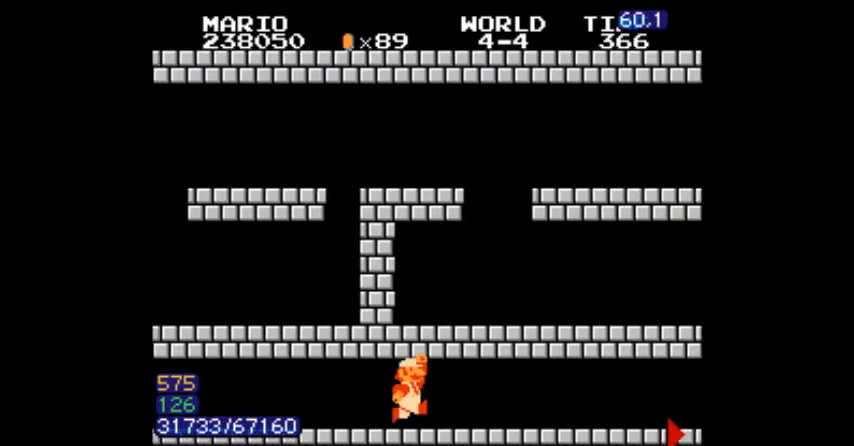
{"buttons": ["B", "DPAD_RIGHT"], "events": []}
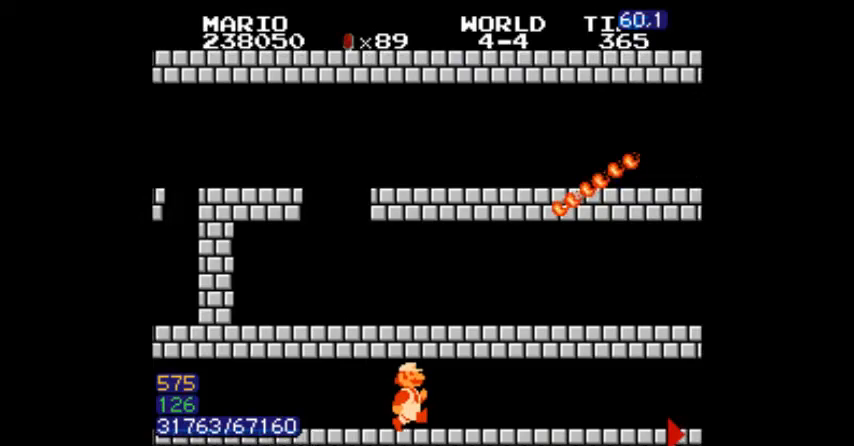
{"buttons": ["B", "DPAD_RIGHT"], "events": []}
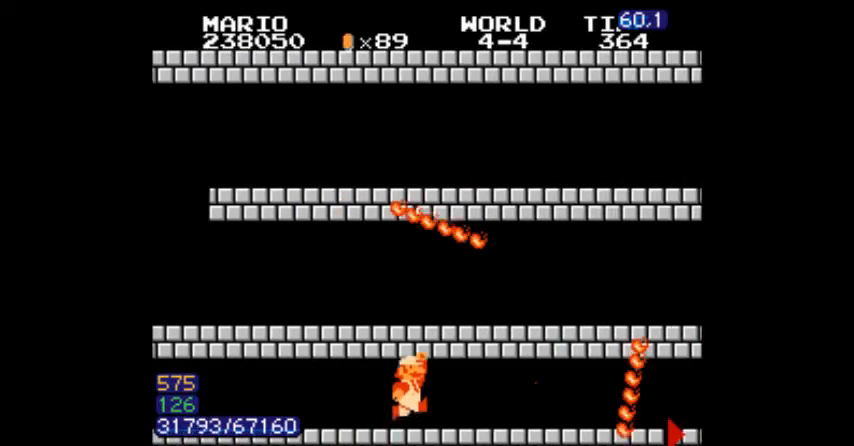
{"buttons": ["B", "DPAD_DOWN"], "events": [[368, "DPAD_DOWN", "down"], [401, "DPAD_RIGHT", "up"]]}
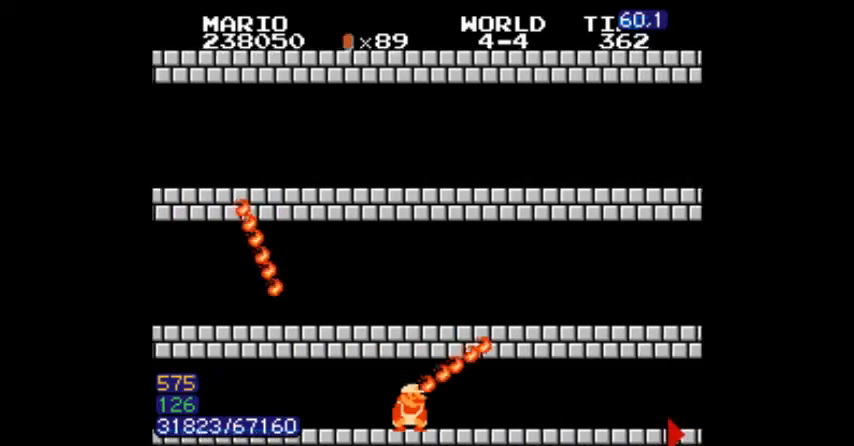
{"buttons": ["B", "DPAD_RIGHT"], "events": [[133, "DPAD_RIGHT", "down"], [167, "DPAD_DOWN", "up"]]}
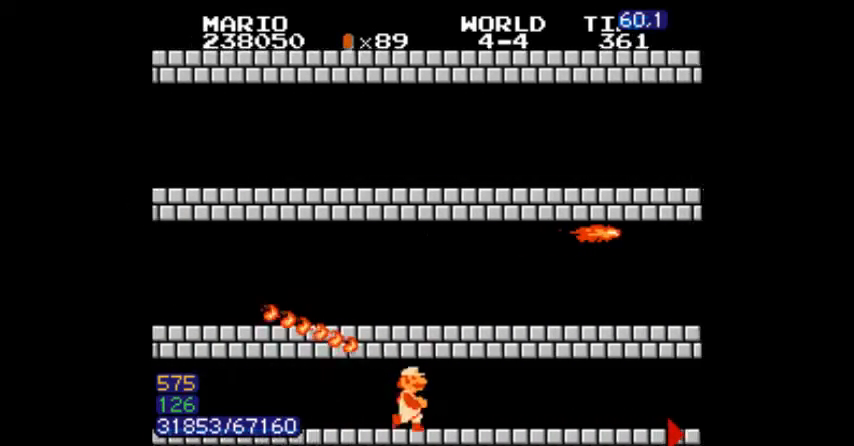
{"buttons": ["B", "DPAD_RIGHT"], "events": []}
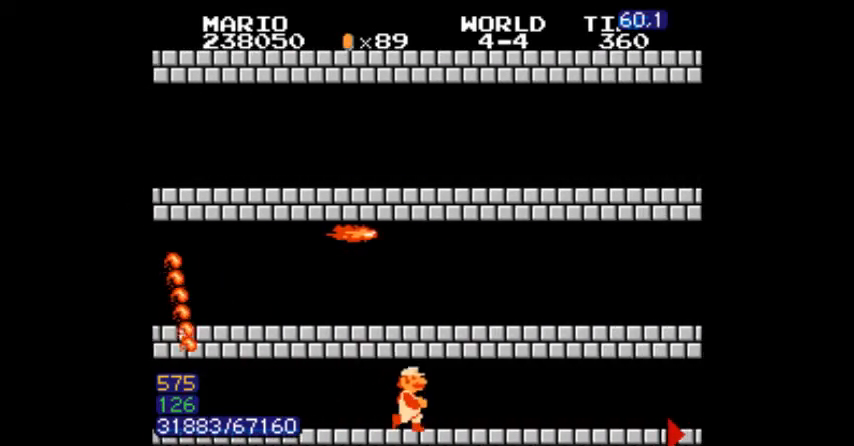
{"buttons": ["B", "DPAD_RIGHT"], "events": []}
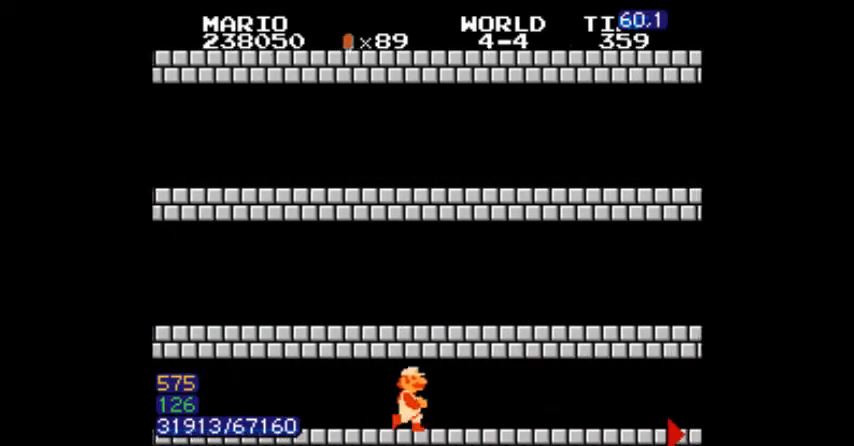
{"buttons": ["B", "DPAD_RIGHT"], "events": []}
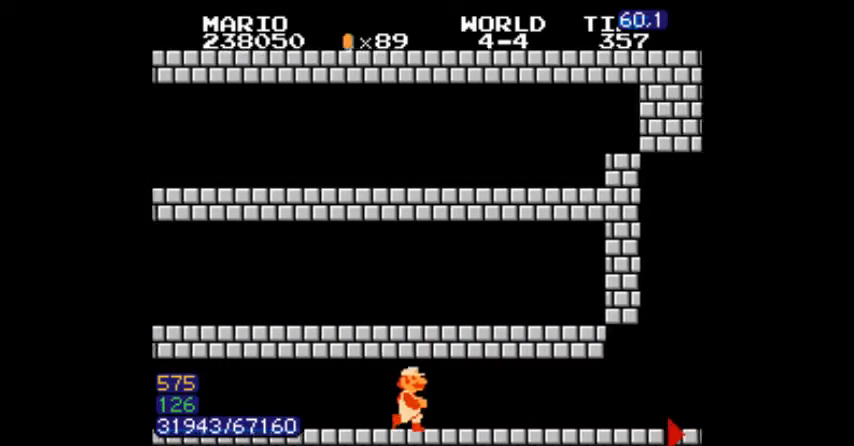
{"buttons": ["B", "DPAD_RIGHT"], "events": []}
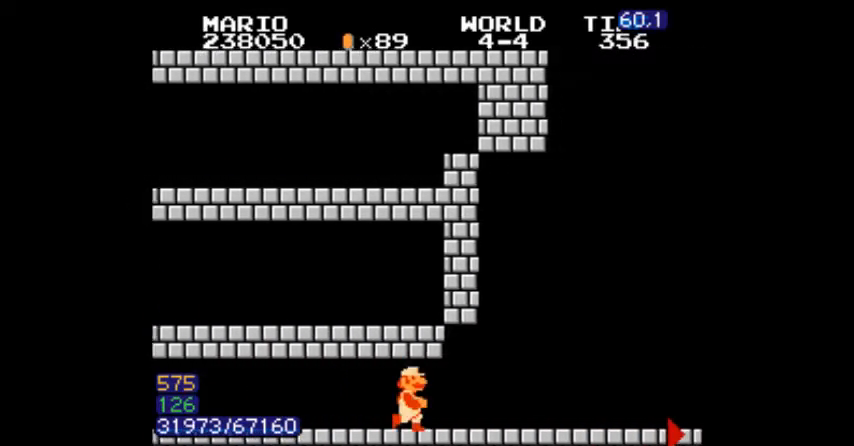
{"buttons": ["B", "DPAD_RIGHT"], "events": []}
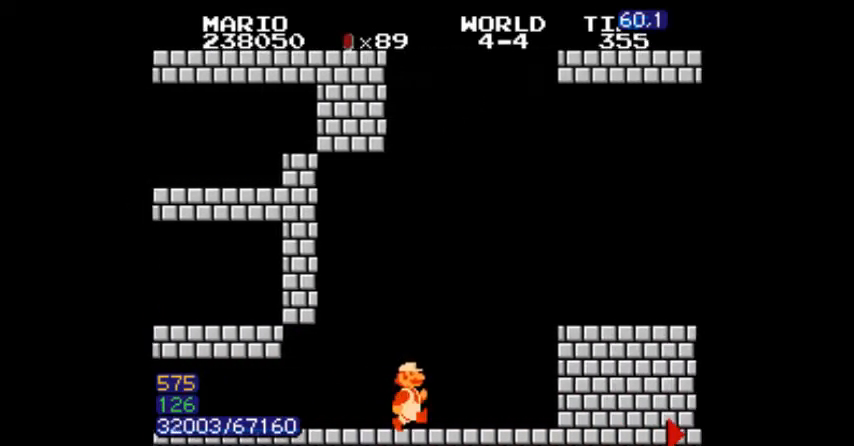
{"buttons": ["B", "DPAD_RIGHT"], "events": []}
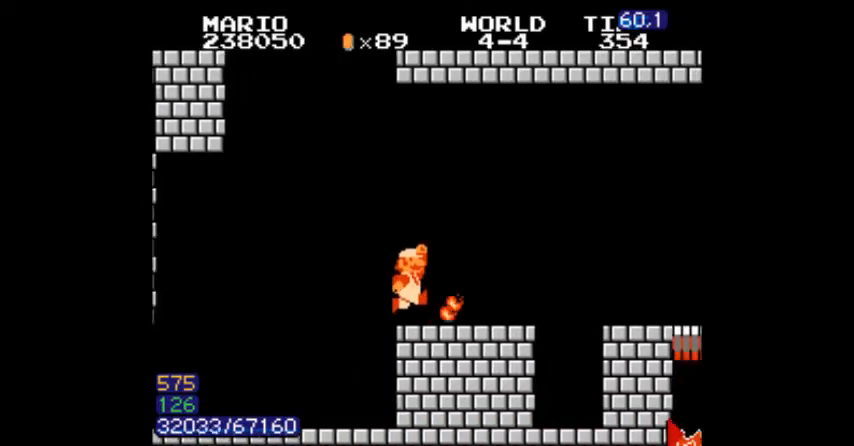
{"buttons": ["B", "DPAD_RIGHT"], "events": [[134, "DPAD_RIGHT", "up"], [201, "DPAD_RIGHT", "down"]]}
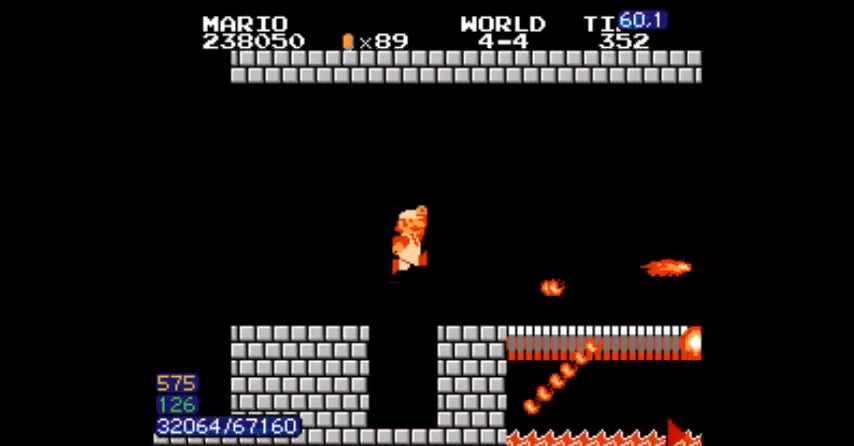
{"buttons": [], "events": [[133, "DPAD_RIGHT", "up"], [234, "B", "up"]]}
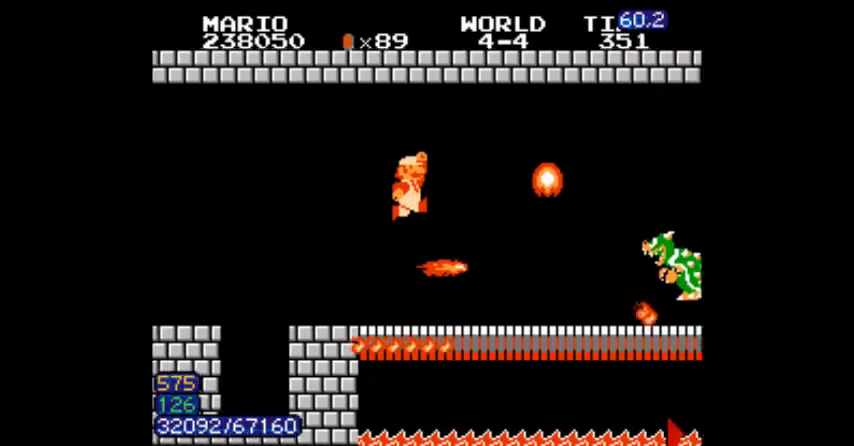
{"buttons": [], "events": [[167, "B", "down"], [200, "B", "up"], [234, "B", "down"], [300, "DPAD_RIGHT", "down"], [334, "DPAD_RIGHT", "up"], [367, "B", "up"]]}
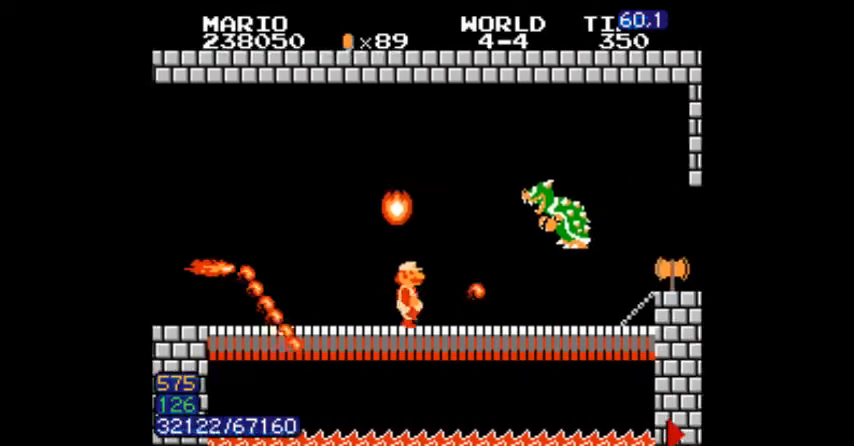
{"buttons": ["B", "DPAD_RIGHT"], "events": [[200, "B", "down"], [233, "B", "up"], [300, "B", "down"], [300, "DPAD_RIGHT", "down"], [333, "B", "up"], [333, "DPAD_RIGHT", "up"], [367, "B", "down"], [400, "B", "up"], [433, "B", "down"], [433, "DPAD_RIGHT", "down"], [467, "B", "up"], [500, "B", "down"]]}
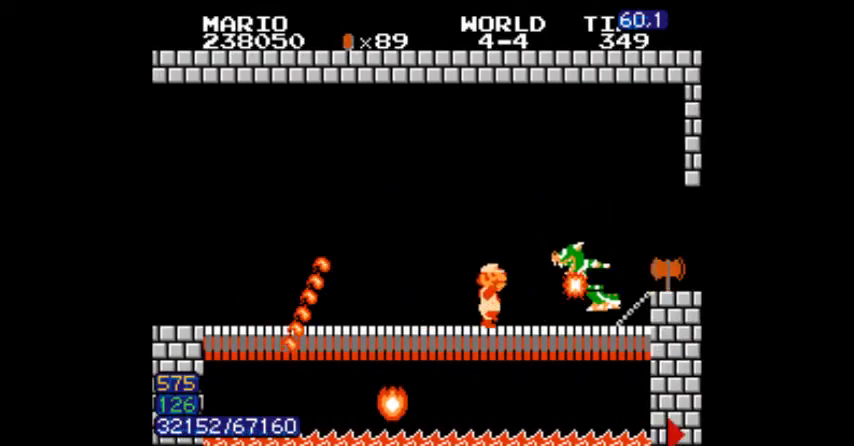
{"buttons": ["B", "DPAD_RIGHT"], "events": [[33, "B", "up"], [33, "DPAD_RIGHT", "up"], [67, "B", "down"], [134, "B", "up"], [134, "DPAD_RIGHT", "down"], [167, "B", "down"], [234, "B", "up"], [267, "B", "down"], [300, "B", "up"], [334, "B", "down"], [401, "B", "up"], [434, "B", "down"]]}
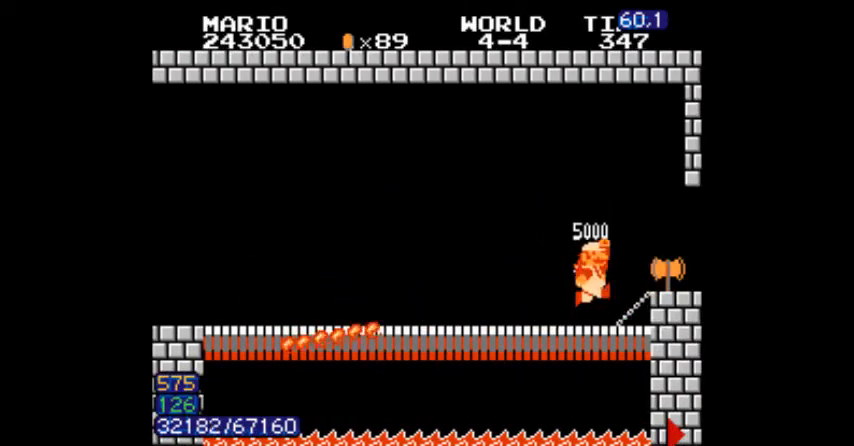
{"buttons": [], "events": [[66, "B", "up"], [100, "B", "down"], [133, "B", "up"], [166, "B", "down"], [267, "DPAD_RIGHT", "up"], [300, "B", "up"]]}